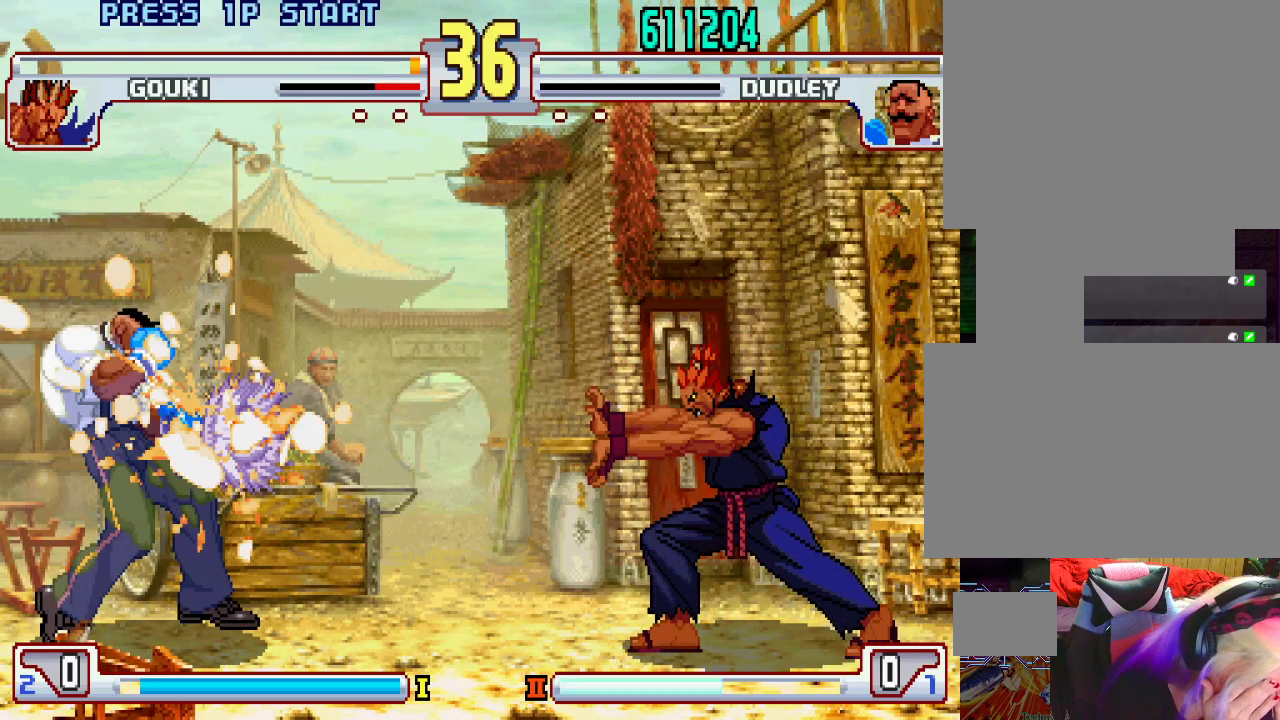
Gameplay with a controller (PlayStation layout); each line is a JSON object with the inputs held at the frame after it. "events" lists button and stick changes between this image and that frame as [ms after this image, input, new state], when the widget could be followed in between. Not read: L3 R1 R2 R3.
{"buttons": [], "left_stick": "center", "events": []}
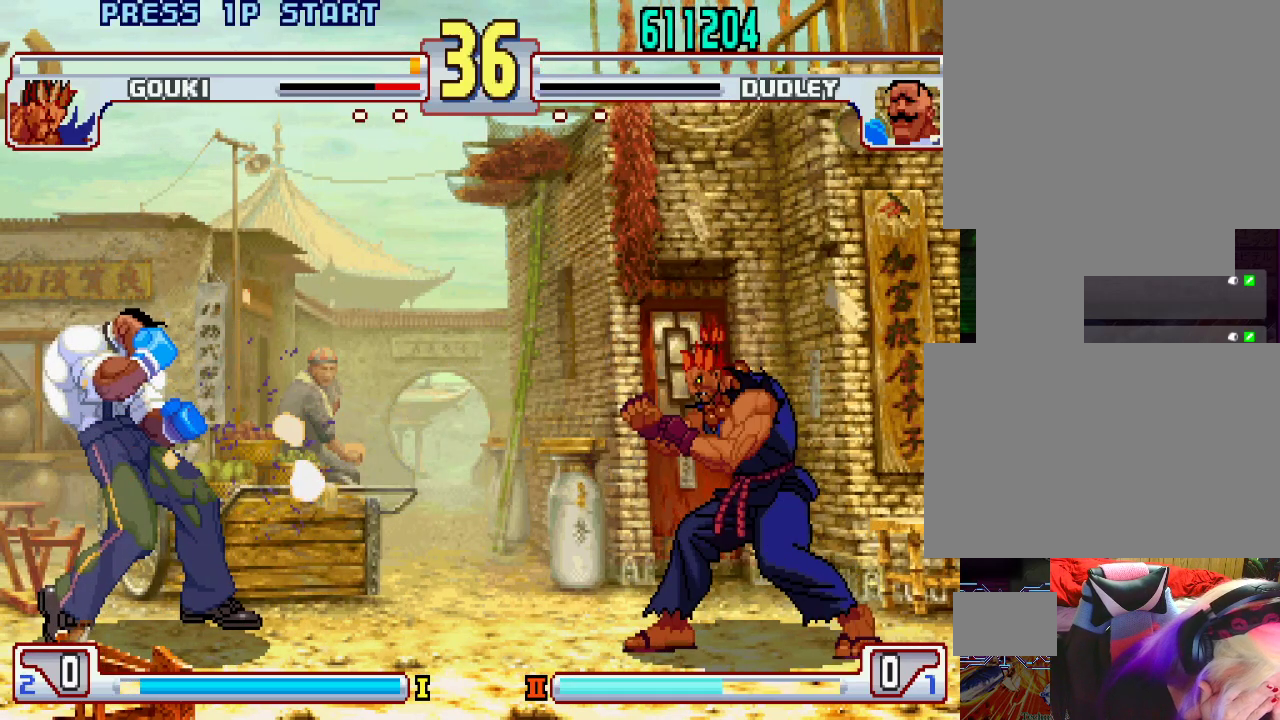
{"buttons": [], "left_stick": "center", "events": []}
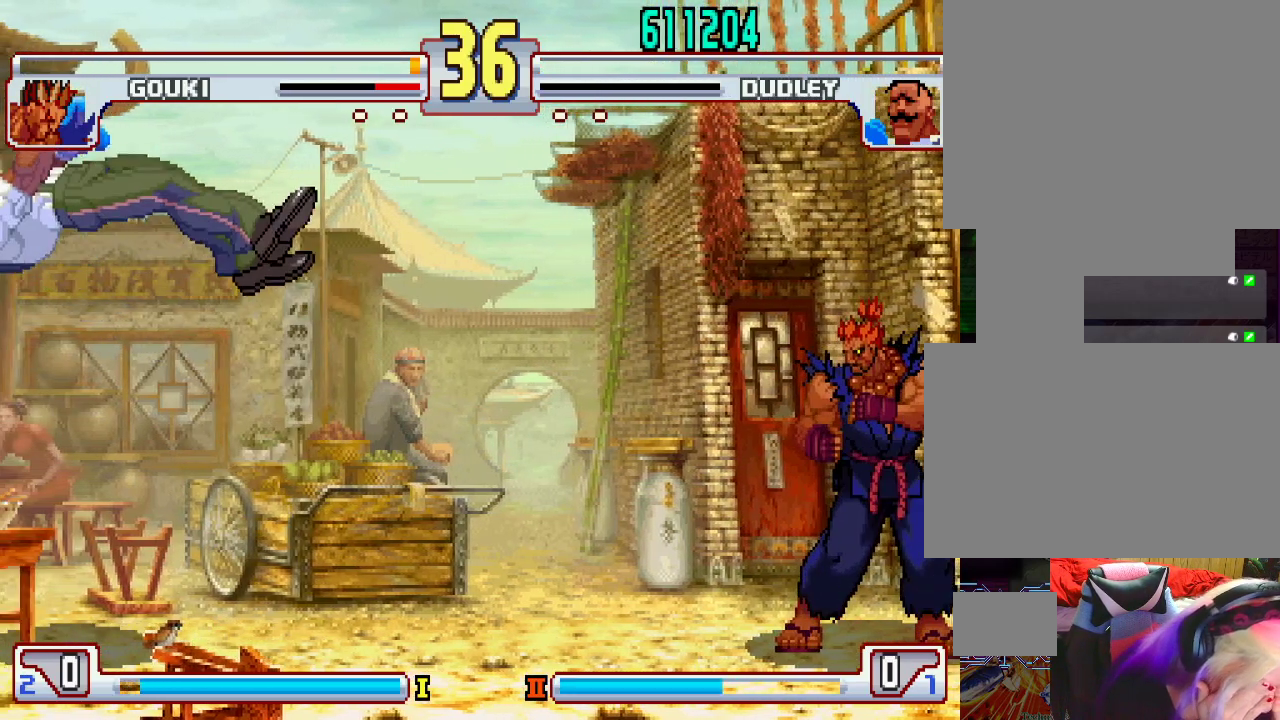
{"buttons": [], "left_stick": "center", "events": []}
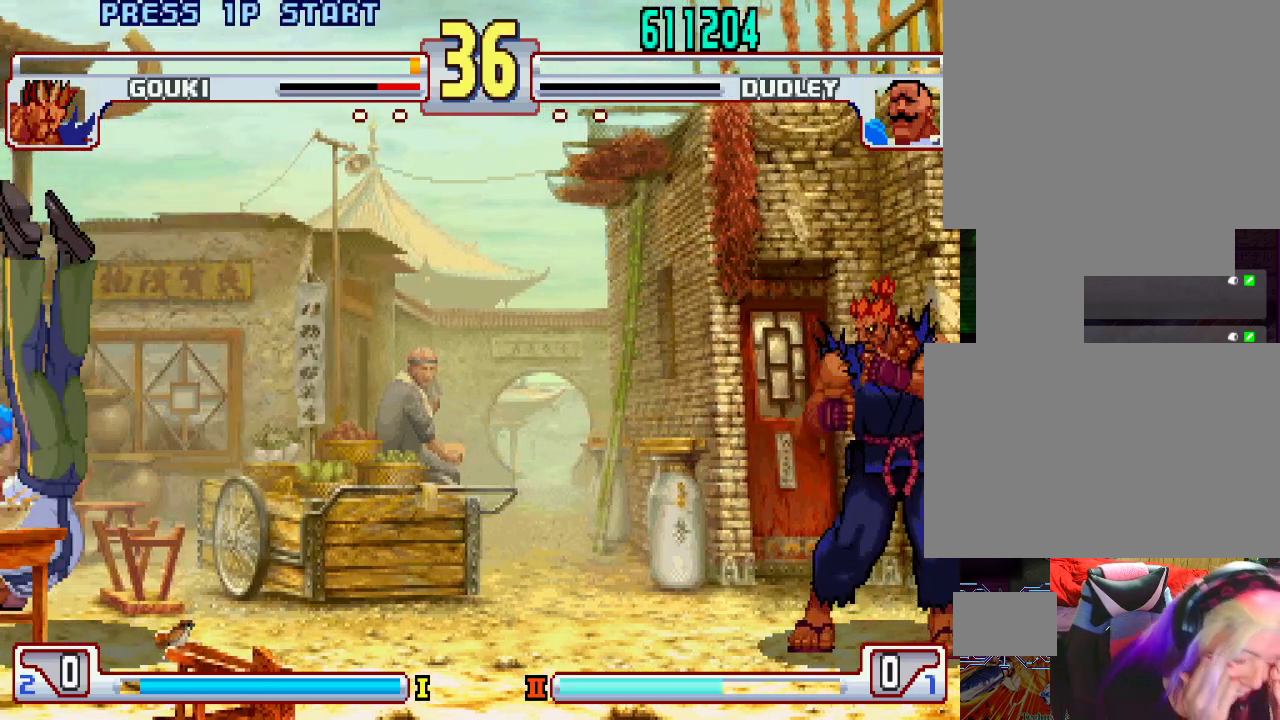
{"buttons": ["L2"], "left_stick": "center", "events": [[400, "CROSS", "down"], [400, "L1", "down"], [400, "L2", "down"], [400, "SQUARE", "down"], [400, "TRIANGLE", "down"], [417, "CROSS", "up"], [417, "L1", "up"], [417, "SQUARE", "up"], [417, "TRIANGLE", "up"]]}
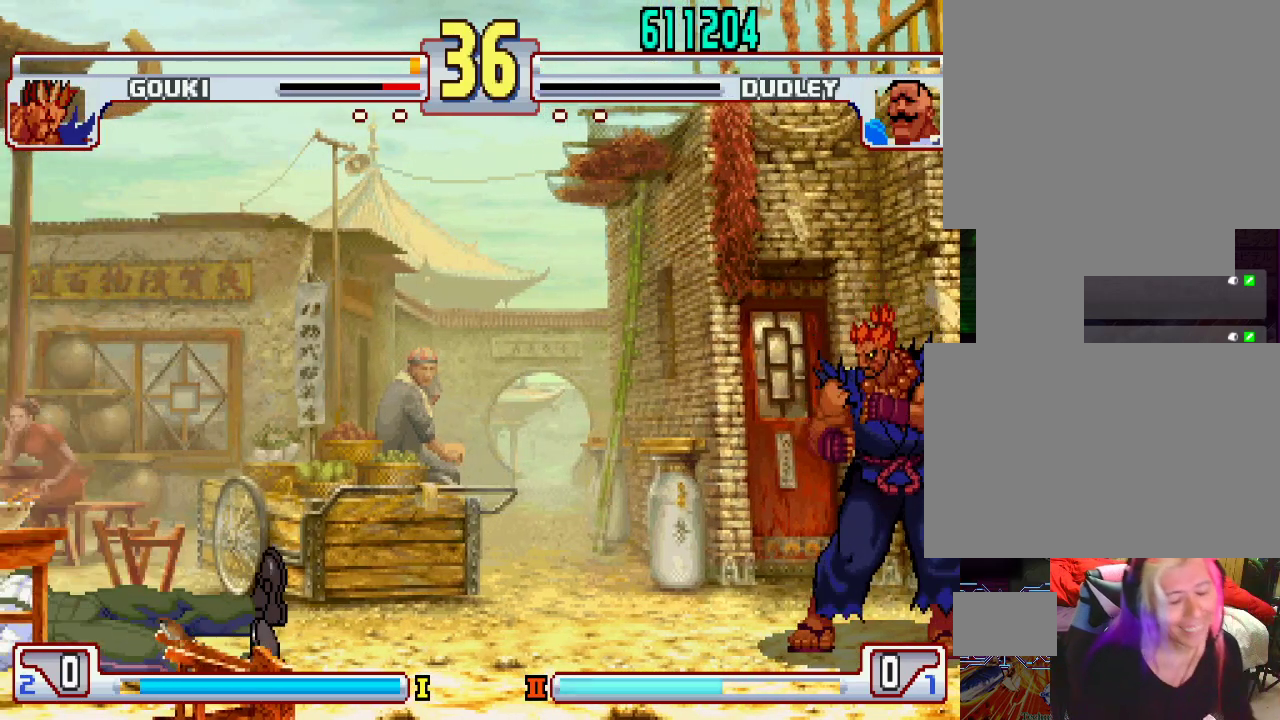
{"buttons": ["CROSS", "SQUARE", "L1"], "left_stick": "center", "events": [[167, "CROSS", "down"], [167, "L1", "down"], [367, "L2", "up"], [417, "SQUARE", "down"]]}
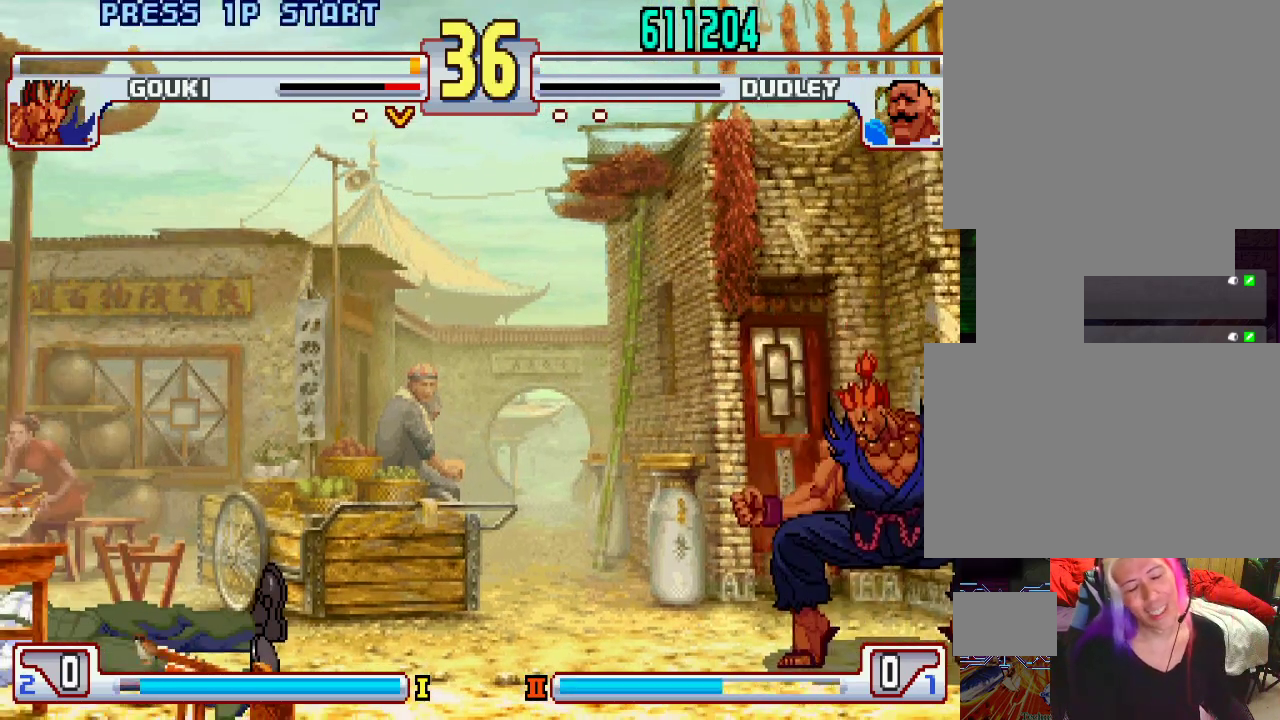
{"buttons": ["CIRCLE", "SQUARE"], "left_stick": "center", "events": [[17, "CROSS", "up"], [33, "TRIANGLE", "down"], [50, "L1", "up"], [50, "SQUARE", "up"], [50, "TRIANGLE", "up"], [417, "CIRCLE", "down"], [417, "SQUARE", "down"]]}
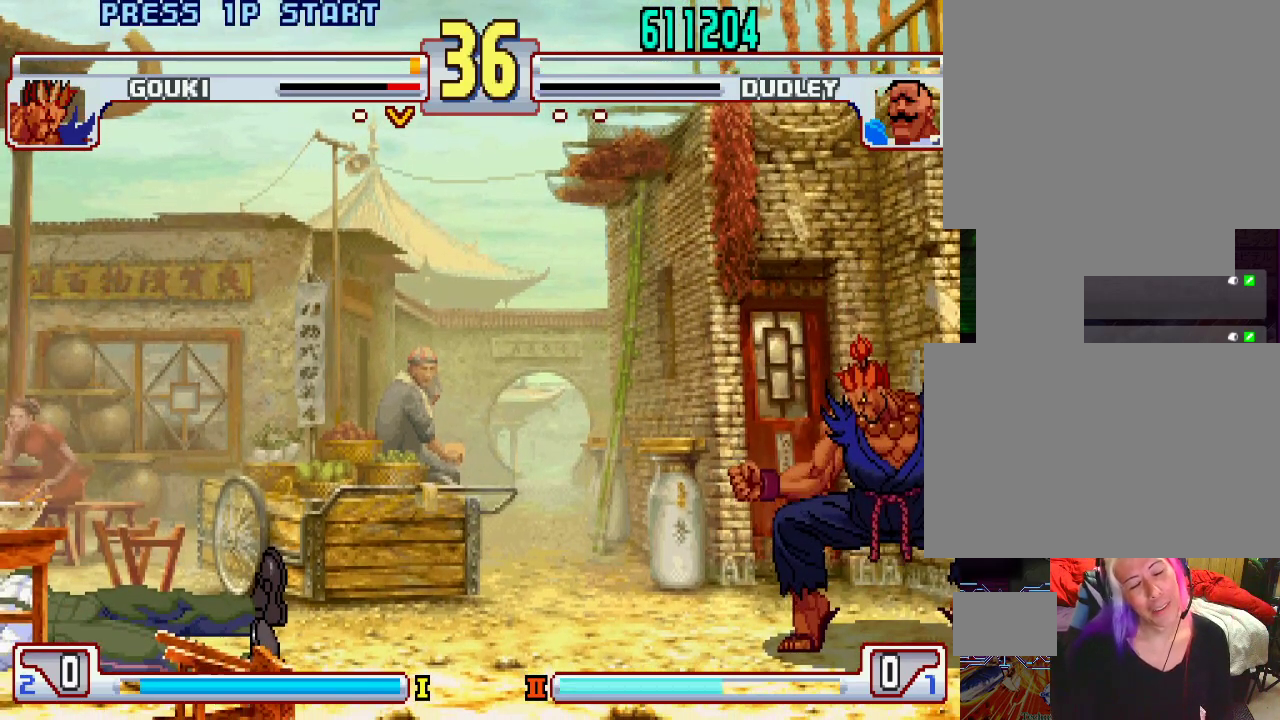
{"buttons": [], "left_stick": "center", "events": [[83, "CROSS", "down"], [217, "SQUARE", "up"], [233, "CIRCLE", "up"], [467, "CROSS", "up"]]}
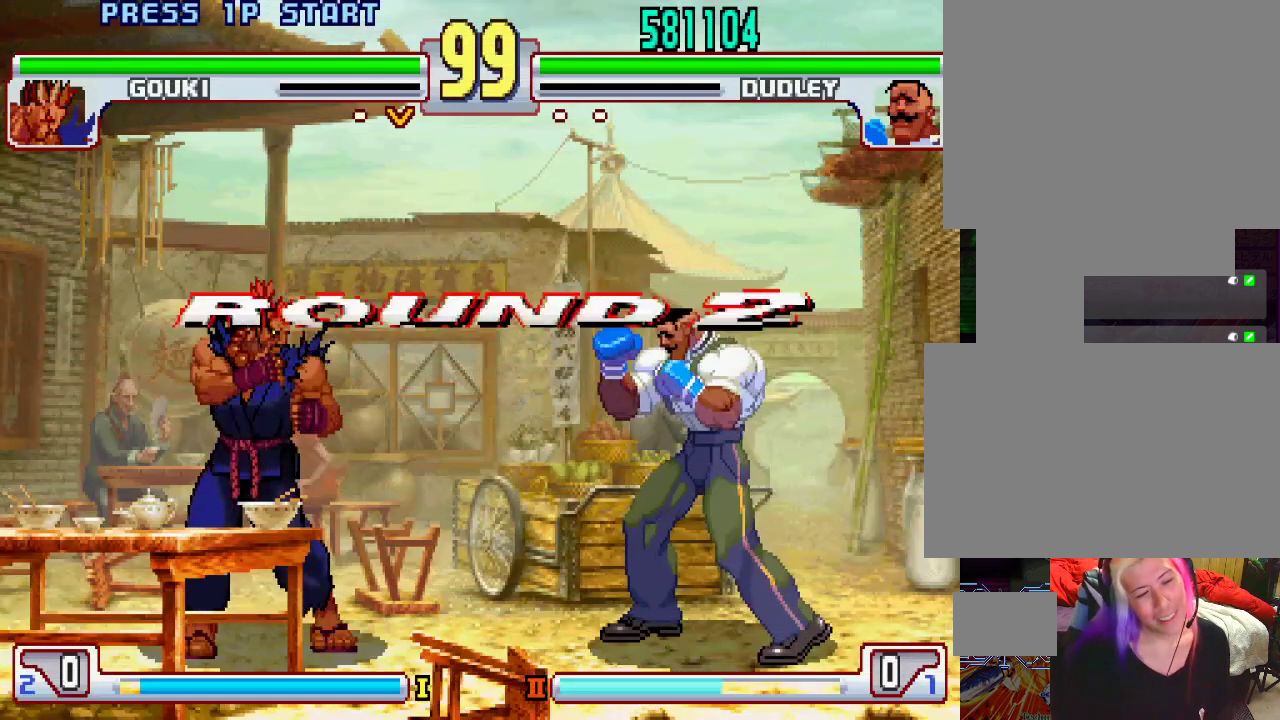
{"buttons": ["CROSS", "TRIANGLE", "L1"], "left_stick": "right", "events": [[167, "L1", "down"], [167, "SQUARE", "down"], [167, "TRIANGLE", "down"], [317, "left_stick", "down-right"], [400, "left_stick", "left"], [417, "L1", "up"], [417, "TRIANGLE", "up"], [467, "CROSS", "down"], [467, "SQUARE", "up"], [467, "left_stick", "right"], [483, "L1", "down"], [483, "TRIANGLE", "down"]]}
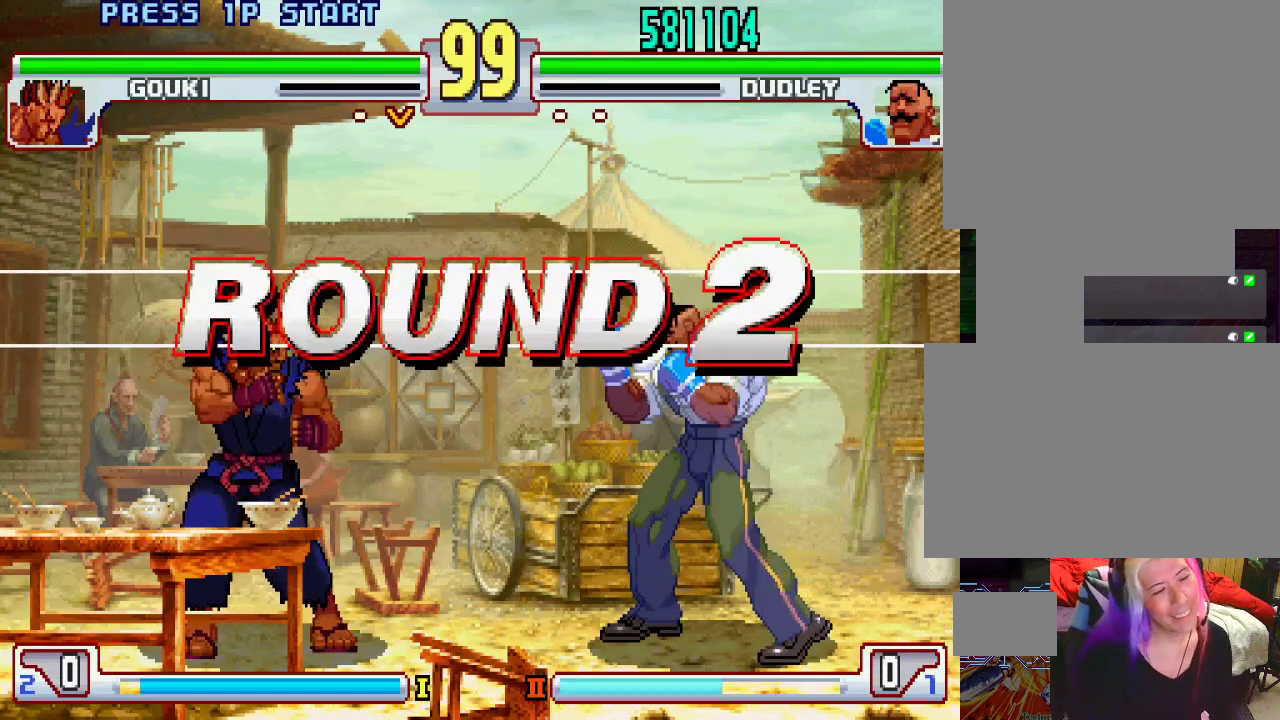
{"buttons": [], "left_stick": "center", "events": [[17, "CROSS", "up"], [50, "L1", "up"], [50, "left_stick", "center"], [67, "TRIANGLE", "up"], [317, "L1", "down"], [317, "SQUARE", "down"], [317, "TRIANGLE", "down"], [333, "L1", "up"], [350, "SQUARE", "up"], [367, "SQUARE", "down"], [367, "TRIANGLE", "up"], [417, "SQUARE", "up"]]}
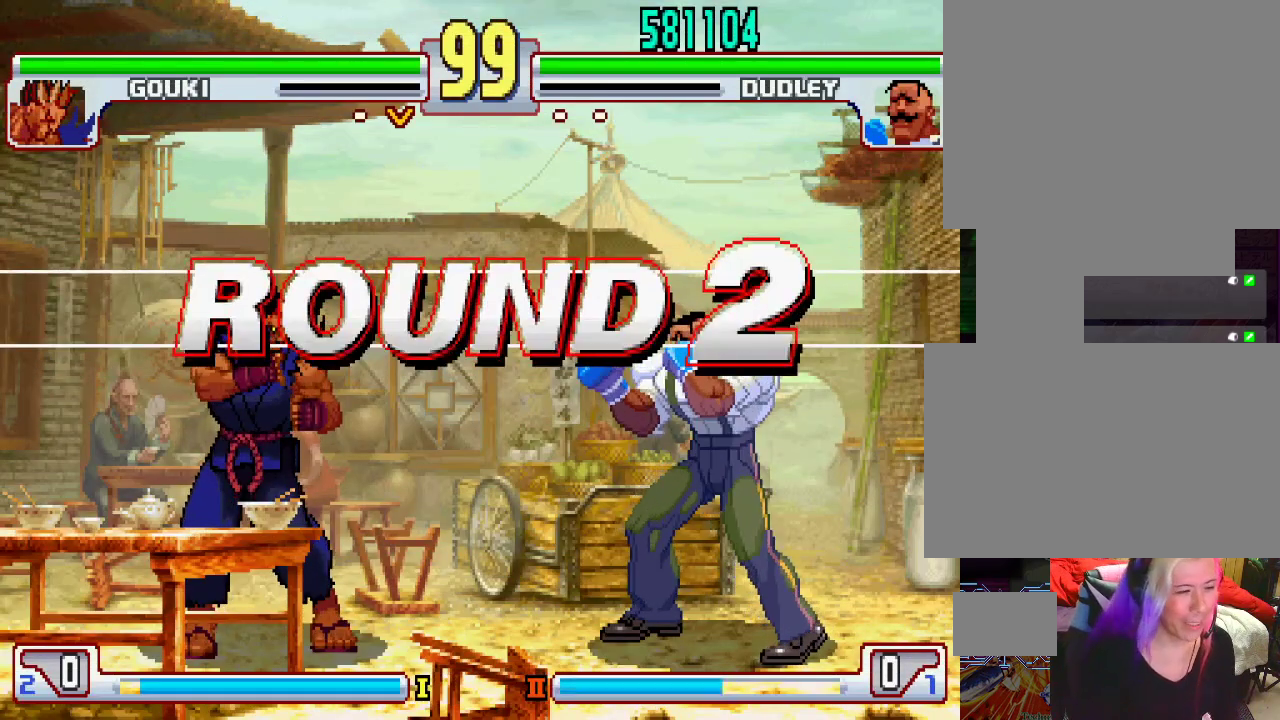
{"buttons": ["SQUARE", "TRIANGLE", "L1"], "left_stick": "center", "events": [[83, "L1", "down"], [100, "TRIANGLE", "down"], [167, "SQUARE", "down"], [200, "L1", "up"], [200, "TRIANGLE", "up"], [267, "SQUARE", "up"], [417, "L1", "down"], [433, "TRIANGLE", "down"], [483, "SQUARE", "down"]]}
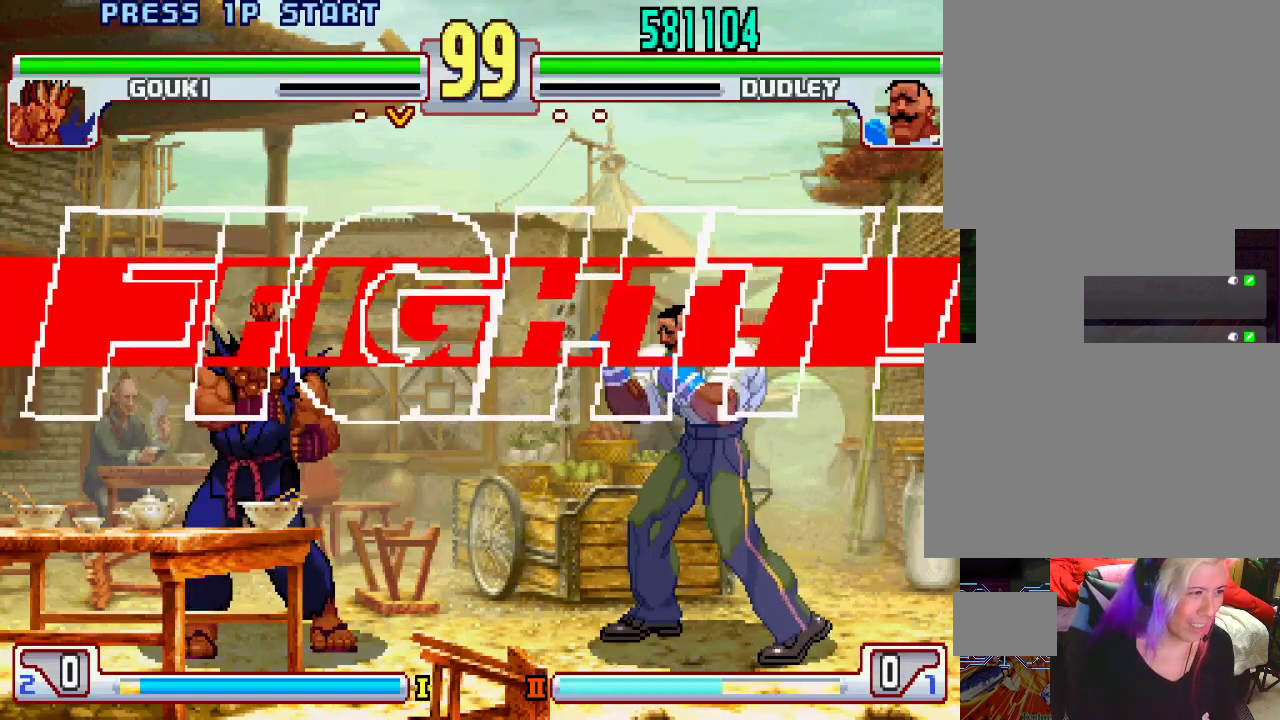
{"buttons": ["SQUARE"], "left_stick": "center", "events": [[17, "L1", "up"], [17, "TRIANGLE", "up"], [83, "SQUARE", "up"], [183, "L1", "down"], [183, "TRIANGLE", "down"], [233, "SQUARE", "down"], [267, "TRIANGLE", "up"], [300, "L1", "up"], [333, "SQUARE", "up"], [367, "L1", "down"], [383, "TRIANGLE", "down"], [433, "SQUARE", "down"], [450, "TRIANGLE", "up"], [467, "L1", "up"]]}
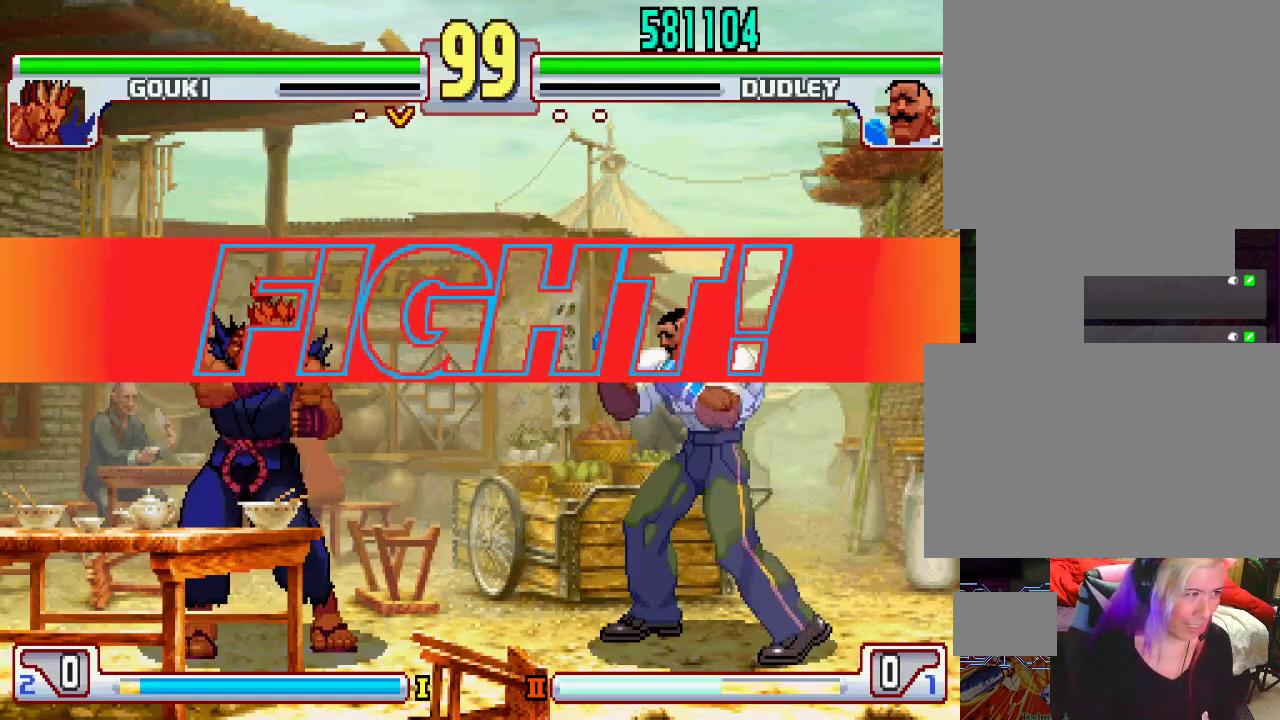
{"buttons": [], "left_stick": "right", "events": [[17, "SQUARE", "up"], [67, "CIRCLE", "down"], [67, "L1", "down"], [67, "TRIANGLE", "down"], [117, "L1", "up"], [117, "SQUARE", "down"], [117, "TRIANGLE", "up"], [167, "CIRCLE", "up"], [167, "SQUARE", "up"], [500, "left_stick", "right"]]}
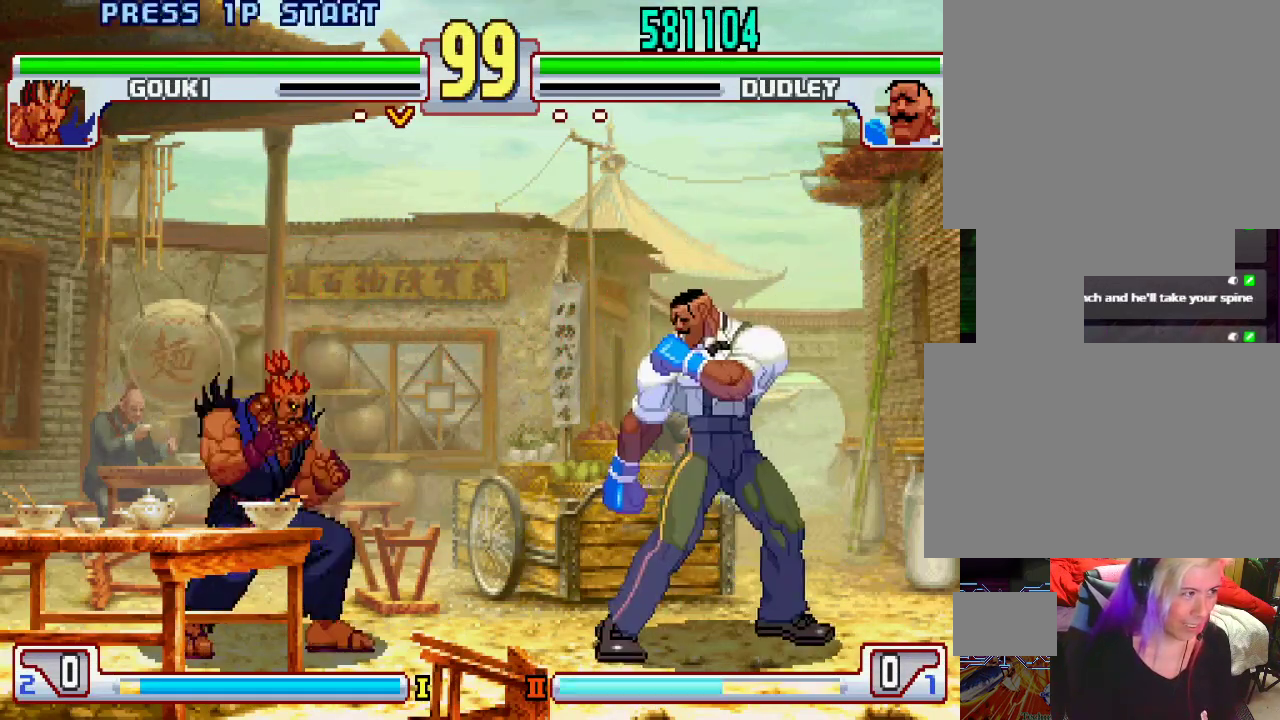
{"buttons": [], "left_stick": "right", "events": [[283, "left_stick", "left"], [450, "left_stick", "right"]]}
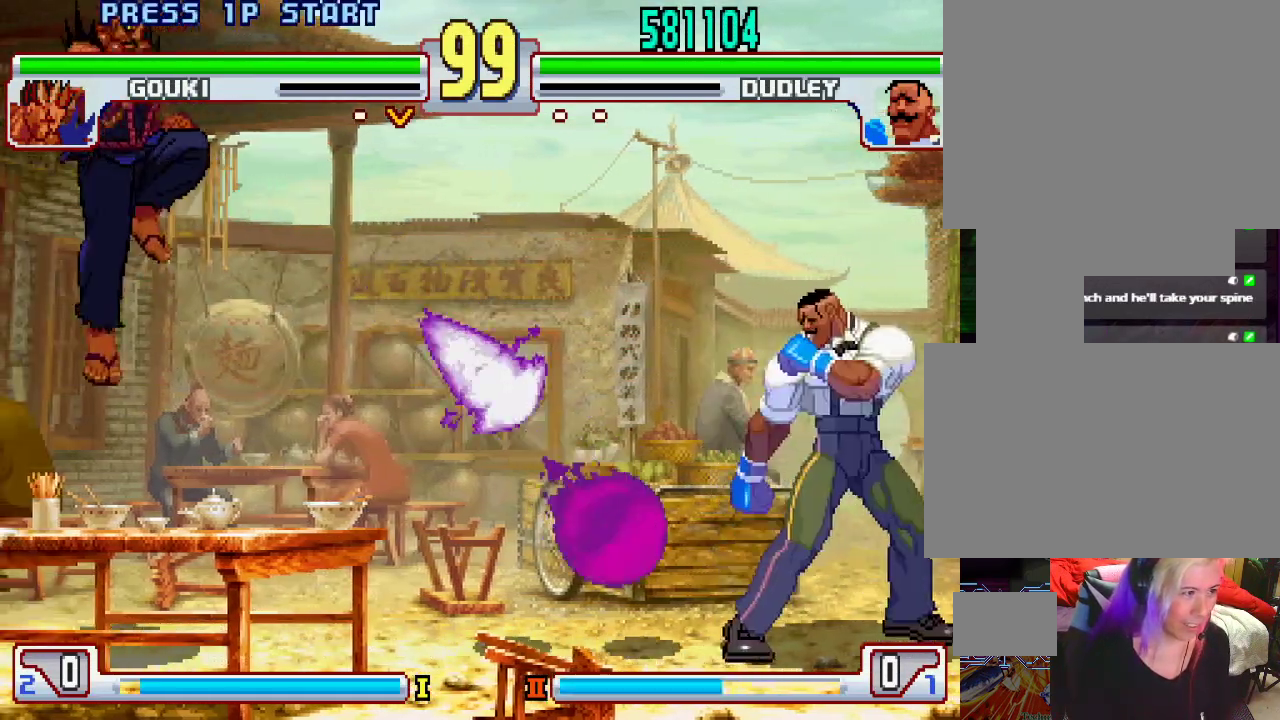
{"buttons": [], "left_stick": "center", "events": [[217, "left_stick", "up-left"], [400, "left_stick", "center"]]}
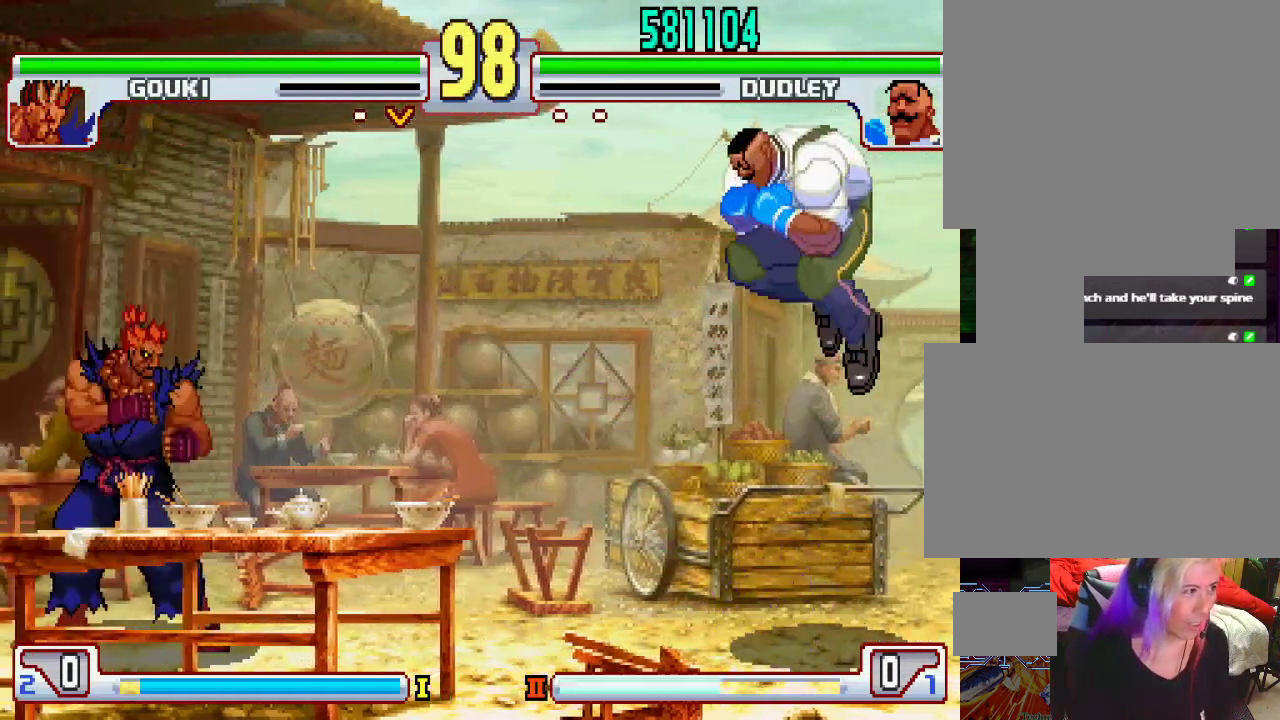
{"buttons": ["L1"], "left_stick": "down-left", "events": [[250, "left_stick", "left"], [333, "left_stick", "down"], [400, "left_stick", "down-left"], [467, "L1", "down"]]}
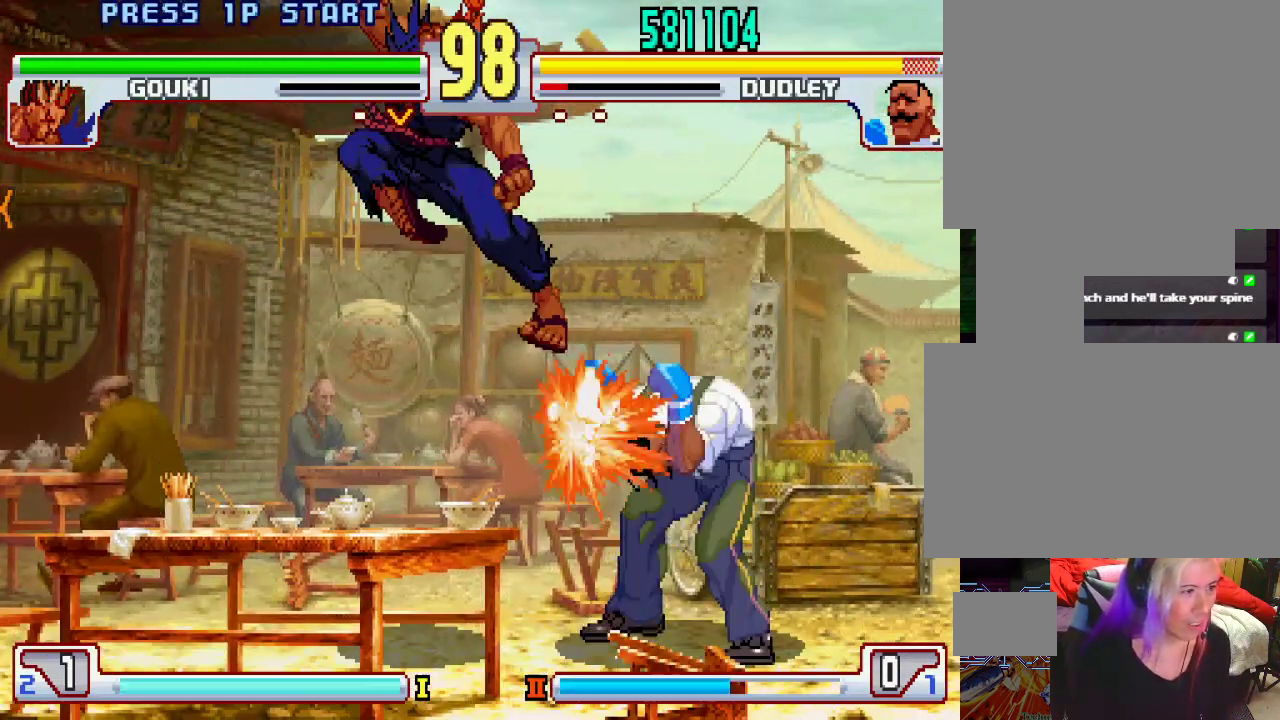
{"buttons": [], "left_stick": "down-right", "events": [[17, "L1", "up"], [17, "left_stick", "center"], [433, "left_stick", "down-right"]]}
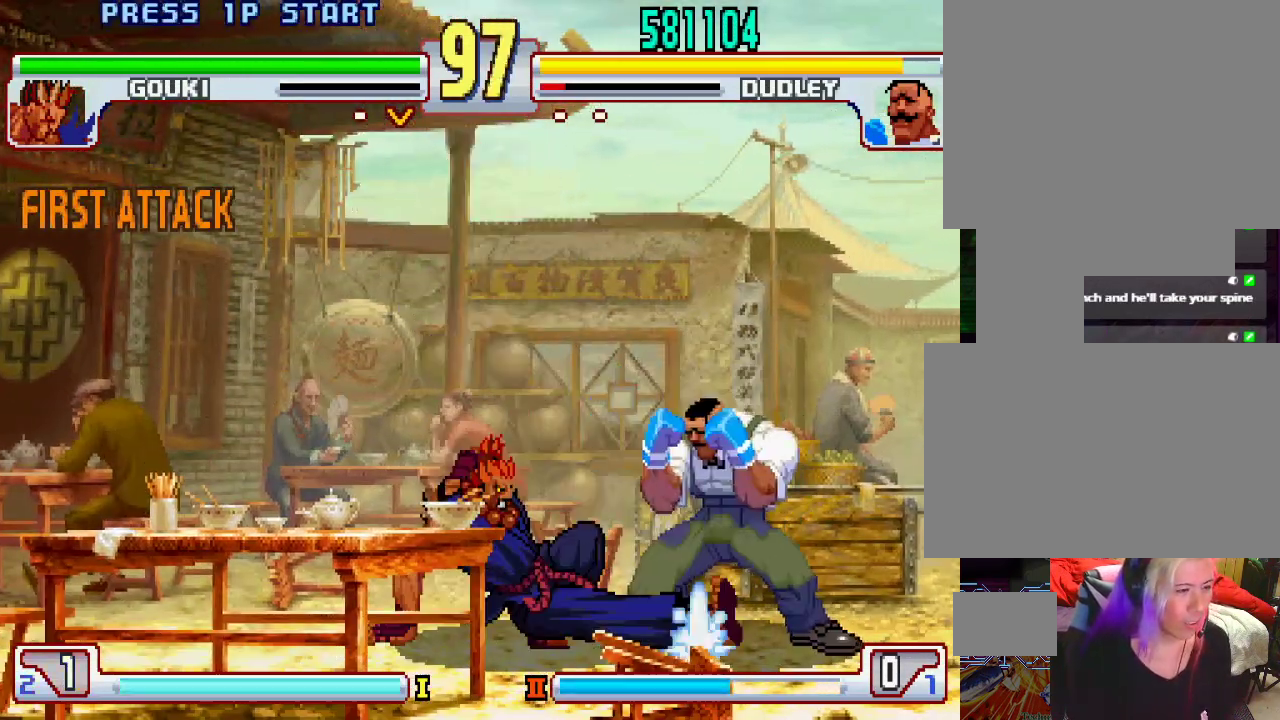
{"buttons": [], "left_stick": "right", "events": [[467, "left_stick", "right"]]}
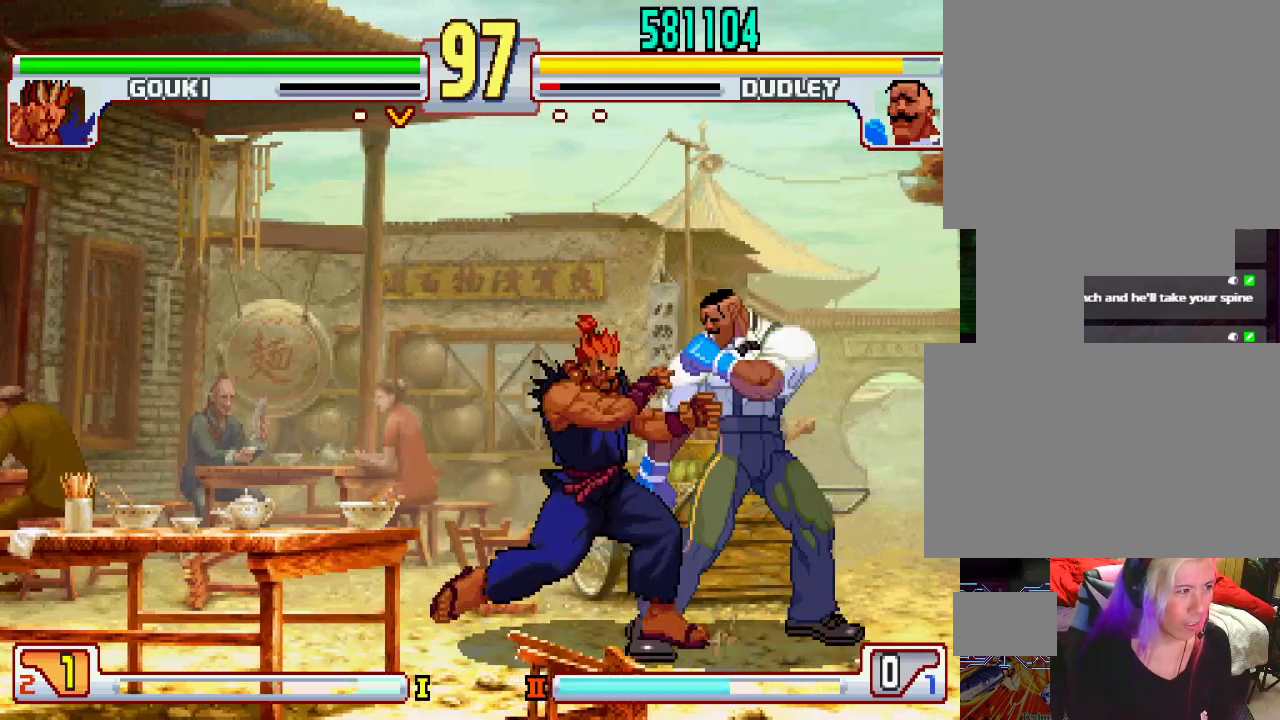
{"buttons": [], "left_stick": "down-right", "events": [[350, "left_stick", "down-right"]]}
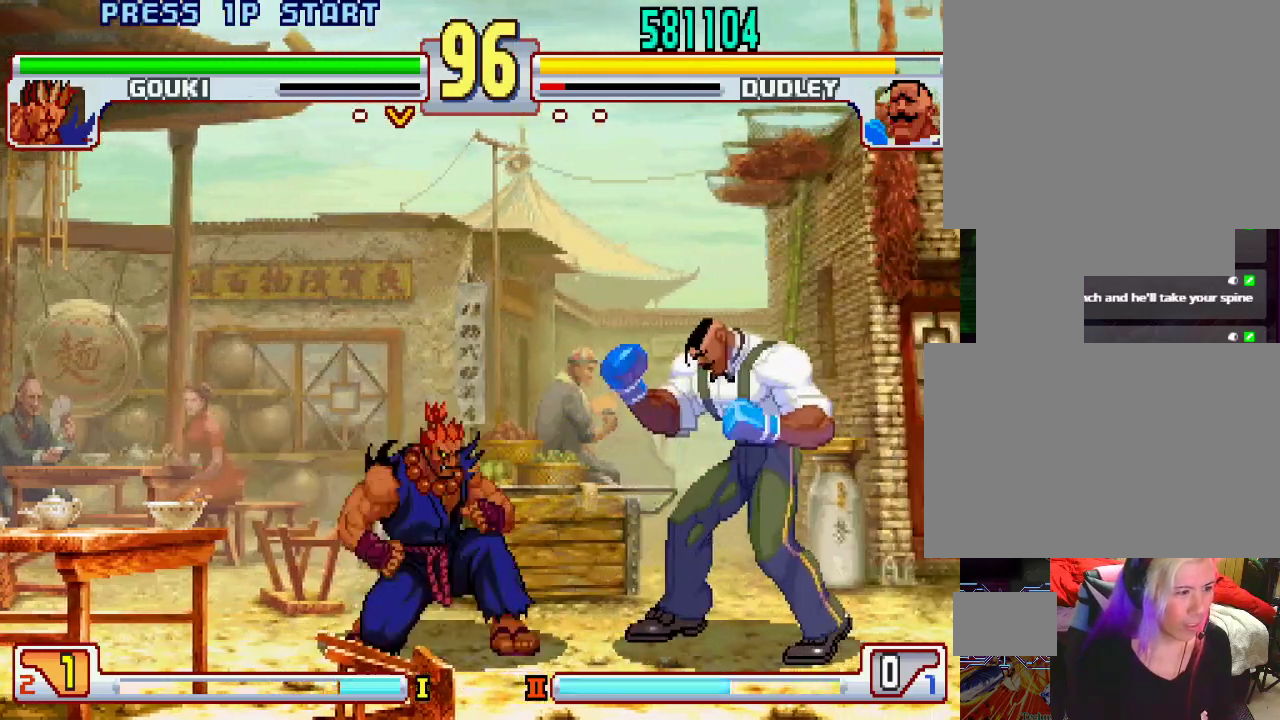
{"buttons": [], "left_stick": "down-right", "events": []}
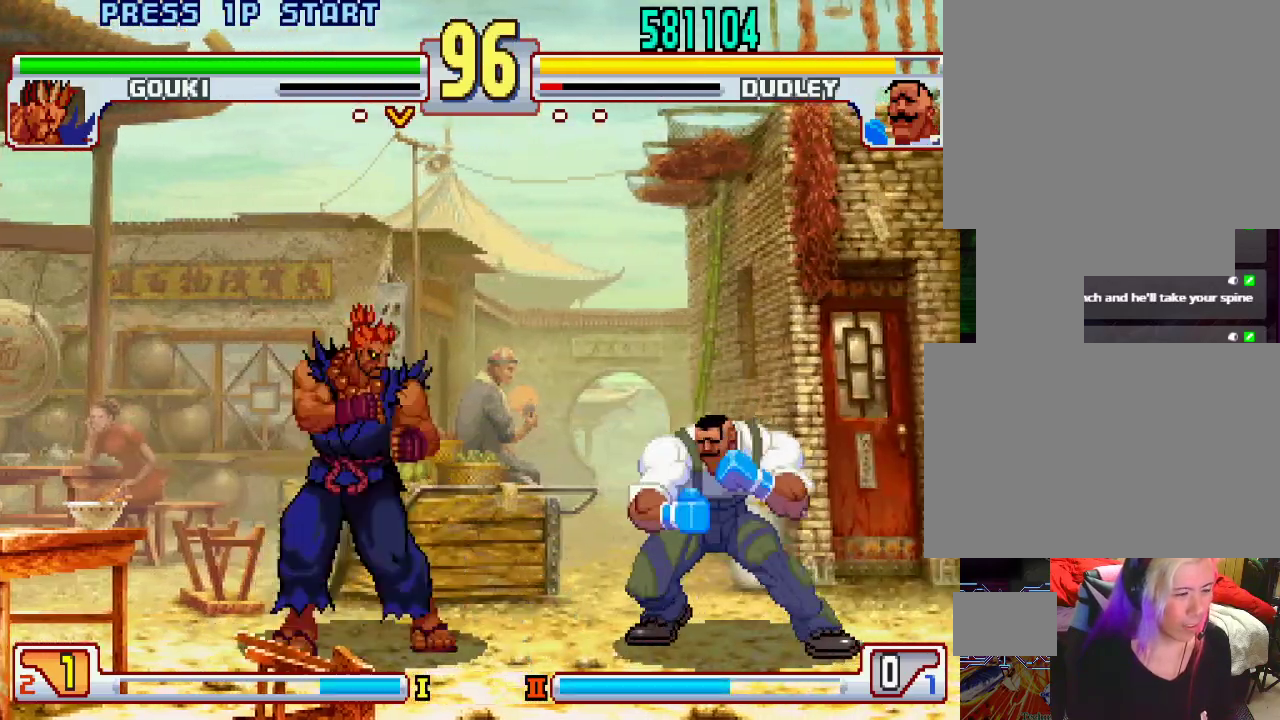
{"buttons": [], "left_stick": "right", "events": [[67, "left_stick", "right"]]}
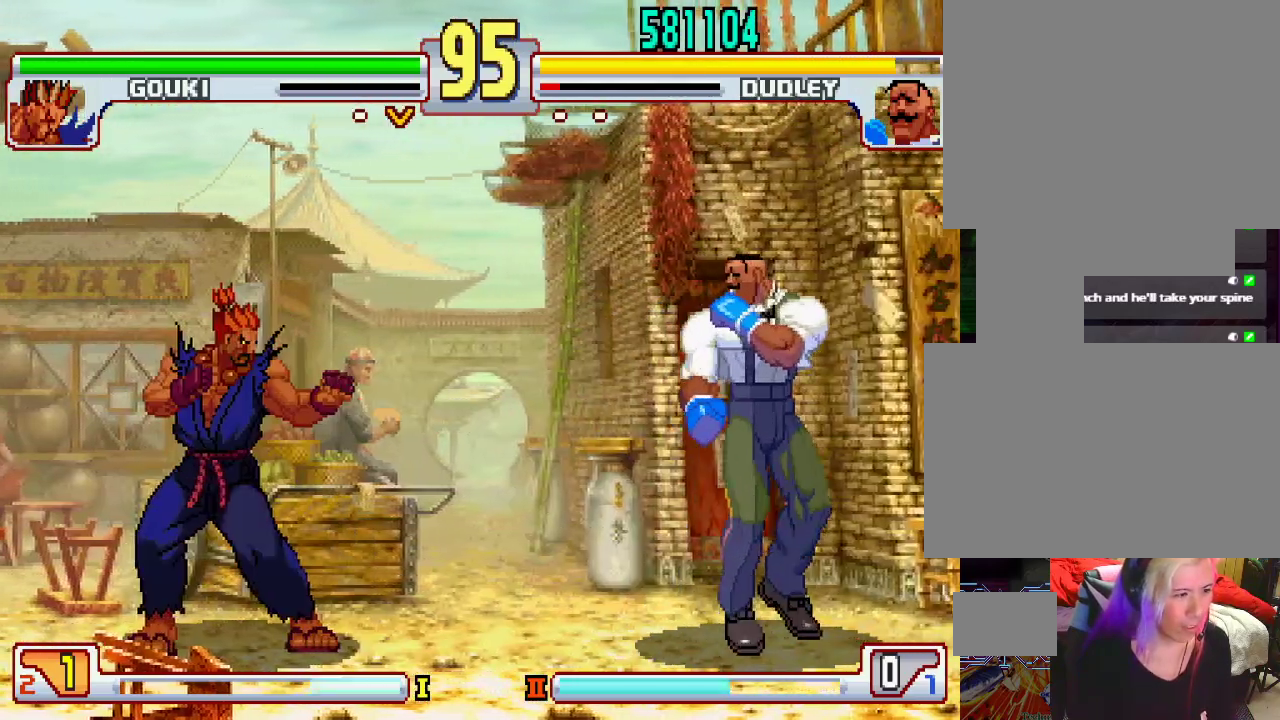
{"buttons": [], "left_stick": "right", "events": [[33, "left_stick", "center"], [133, "left_stick", "left"], [217, "left_stick", "right"]]}
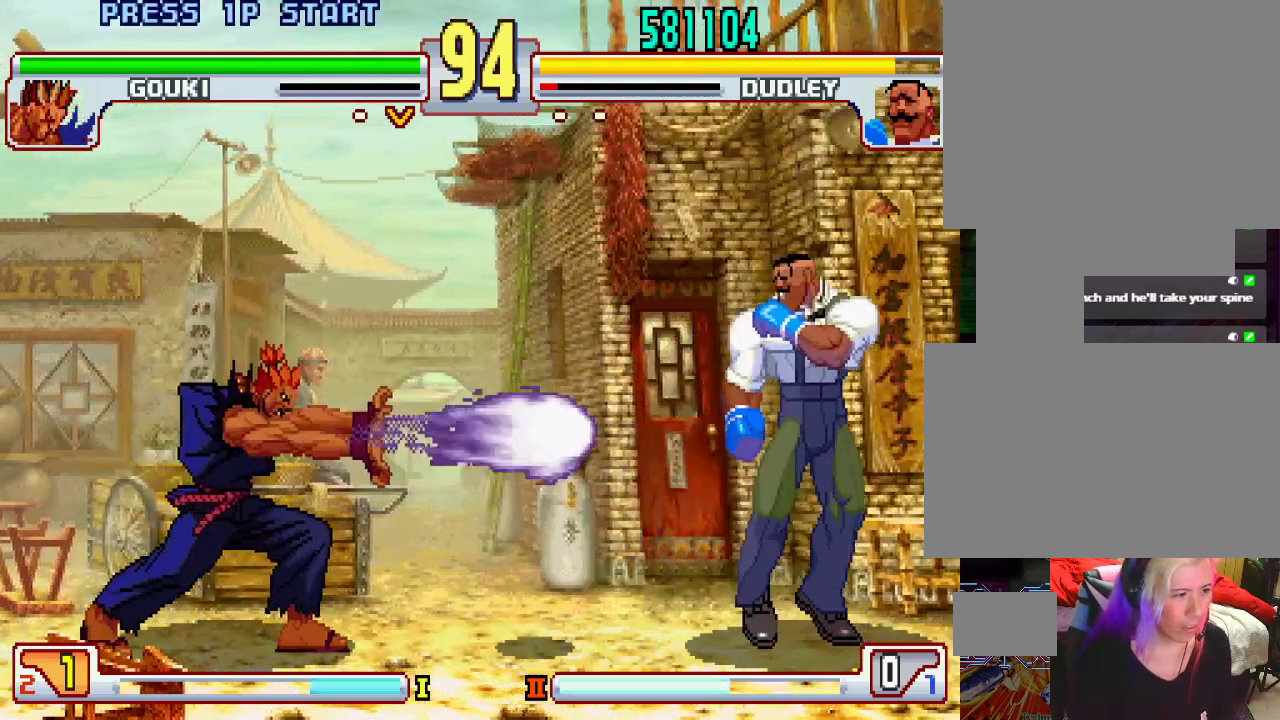
{"buttons": [], "left_stick": "center", "events": [[100, "left_stick", "center"], [150, "left_stick", "left"], [200, "left_stick", "center"]]}
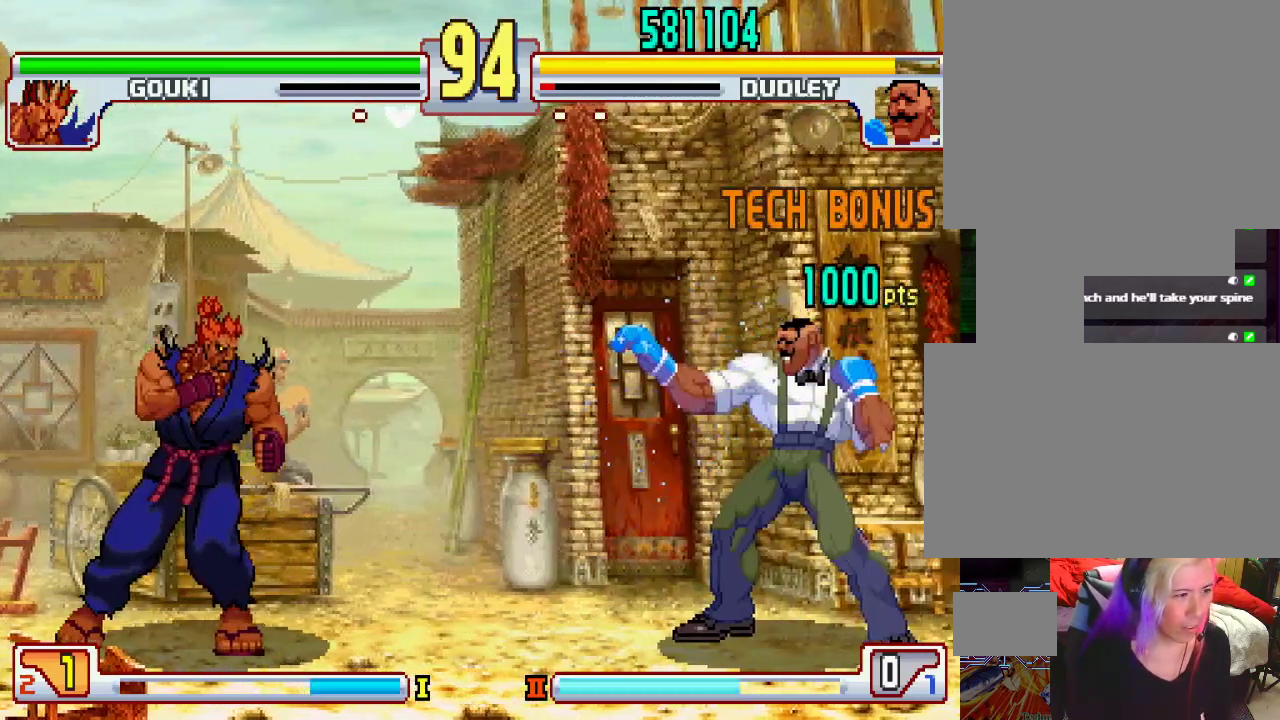
{"buttons": [], "left_stick": "left", "events": [[67, "left_stick", "up-left"], [233, "left_stick", "center"], [500, "left_stick", "left"]]}
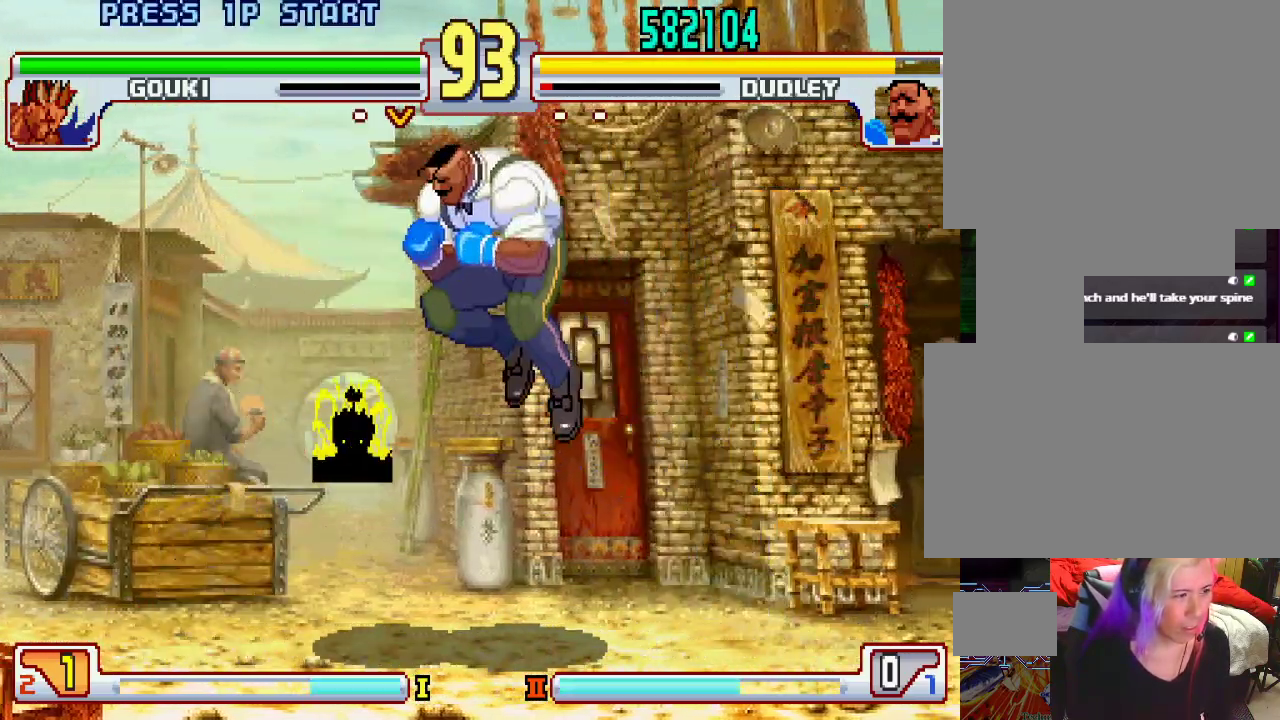
{"buttons": ["L2"], "left_stick": "down-left", "events": [[67, "left_stick", "center"], [433, "L2", "down"], [483, "left_stick", "down-left"]]}
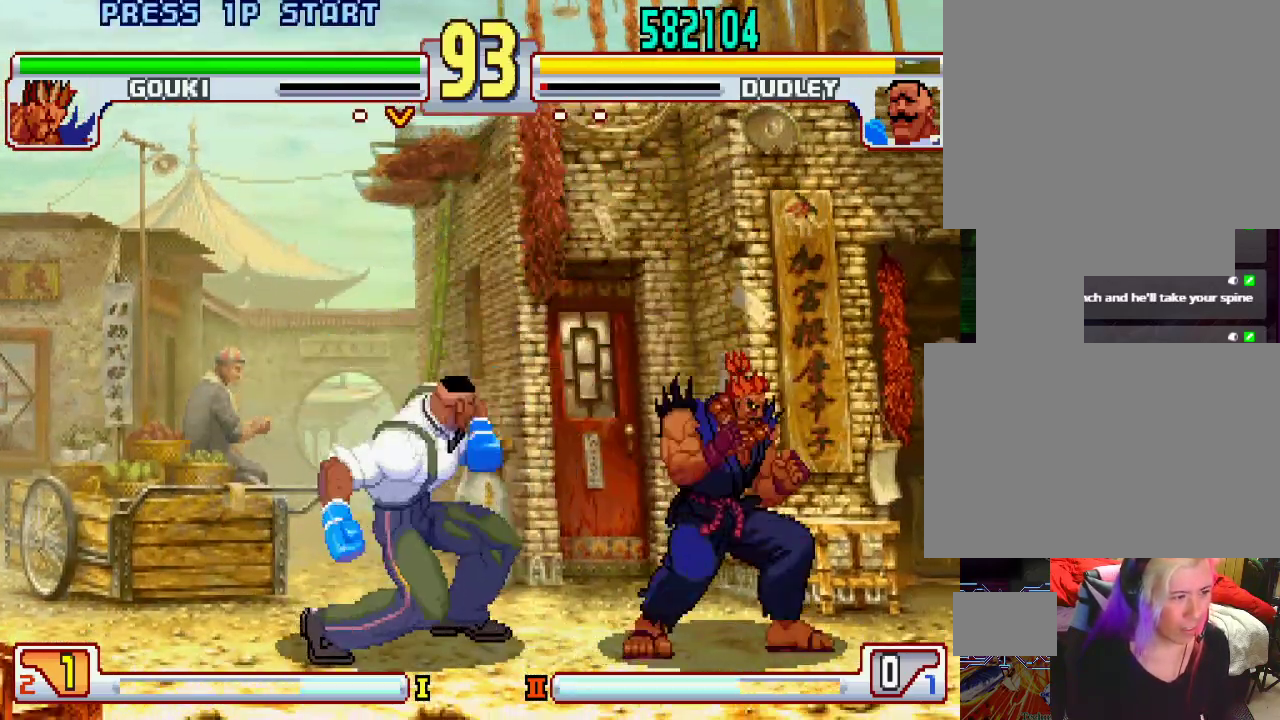
{"buttons": [], "left_stick": "center", "events": [[17, "L2", "up"], [50, "left_stick", "down-right"], [83, "L1", "down"], [83, "SQUARE", "down"], [83, "TRIANGLE", "down"], [117, "TRIANGLE", "up"], [133, "SQUARE", "up"], [133, "left_stick", "center"], [150, "L1", "up"]]}
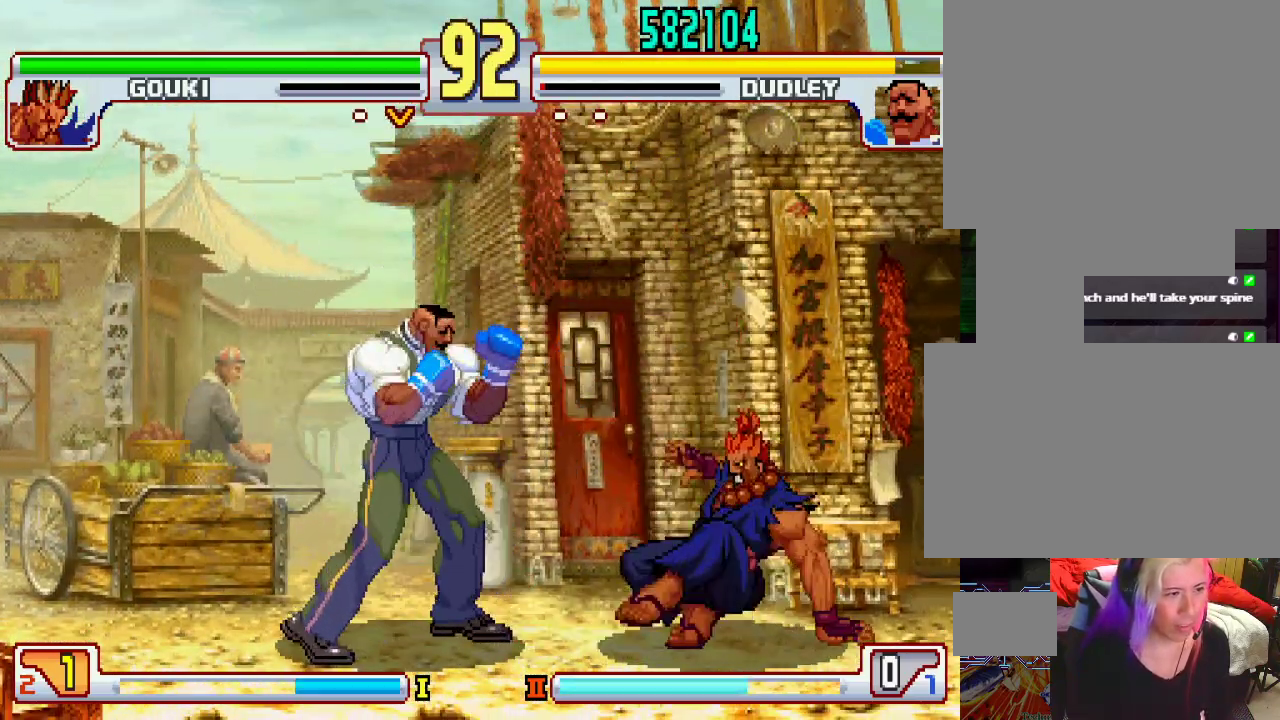
{"buttons": [], "left_stick": "center", "events": [[33, "left_stick", "left"], [400, "left_stick", "right"], [467, "left_stick", "center"]]}
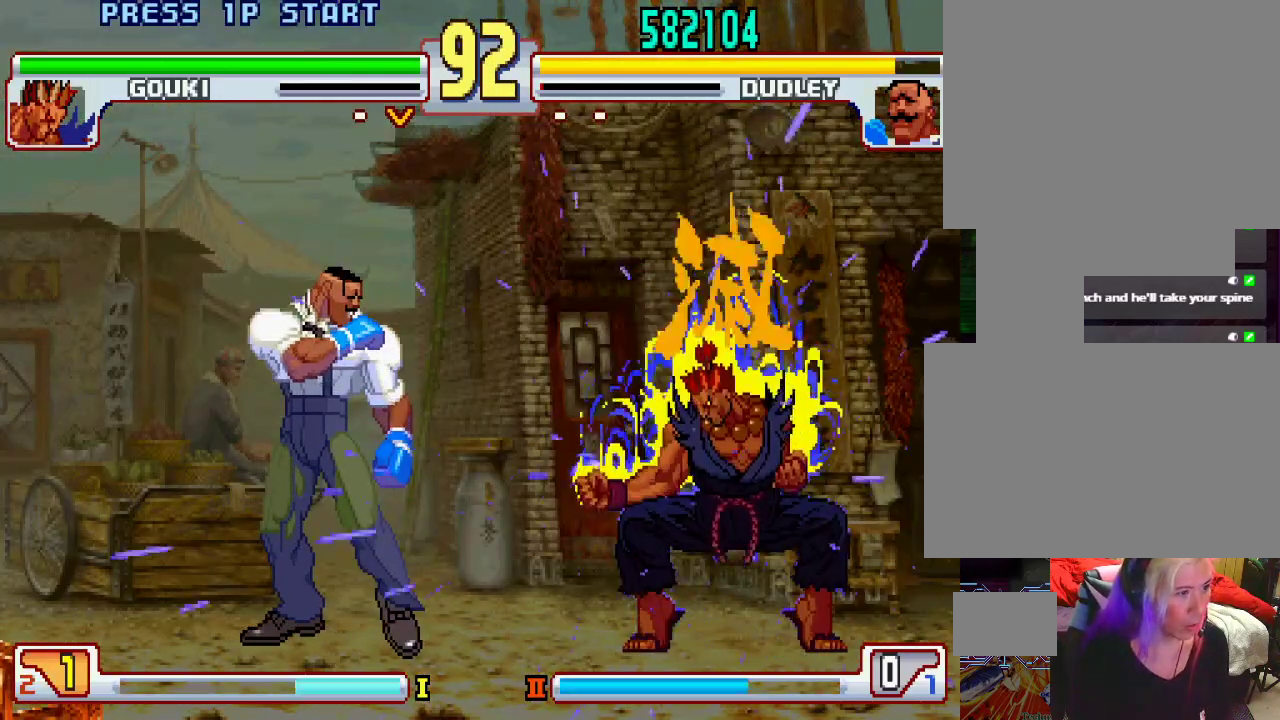
{"buttons": [], "left_stick": "left", "events": [[17, "left_stick", "left"]]}
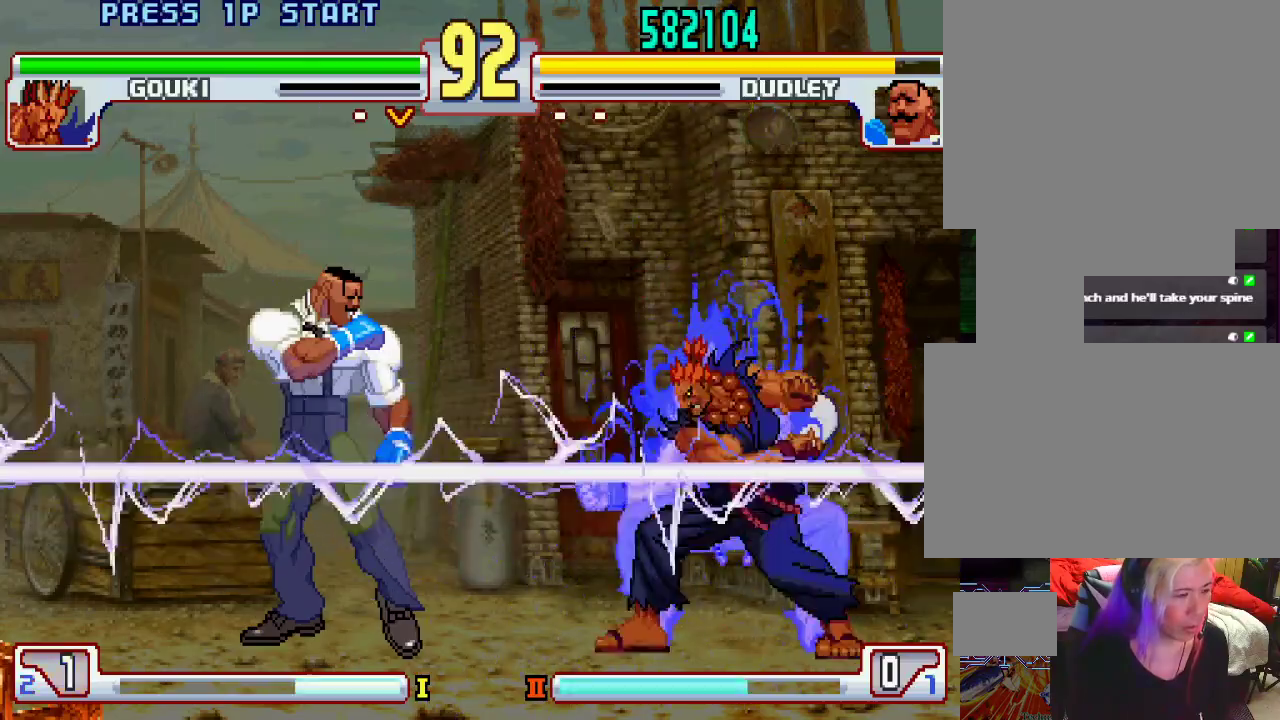
{"buttons": [], "left_stick": "left", "events": []}
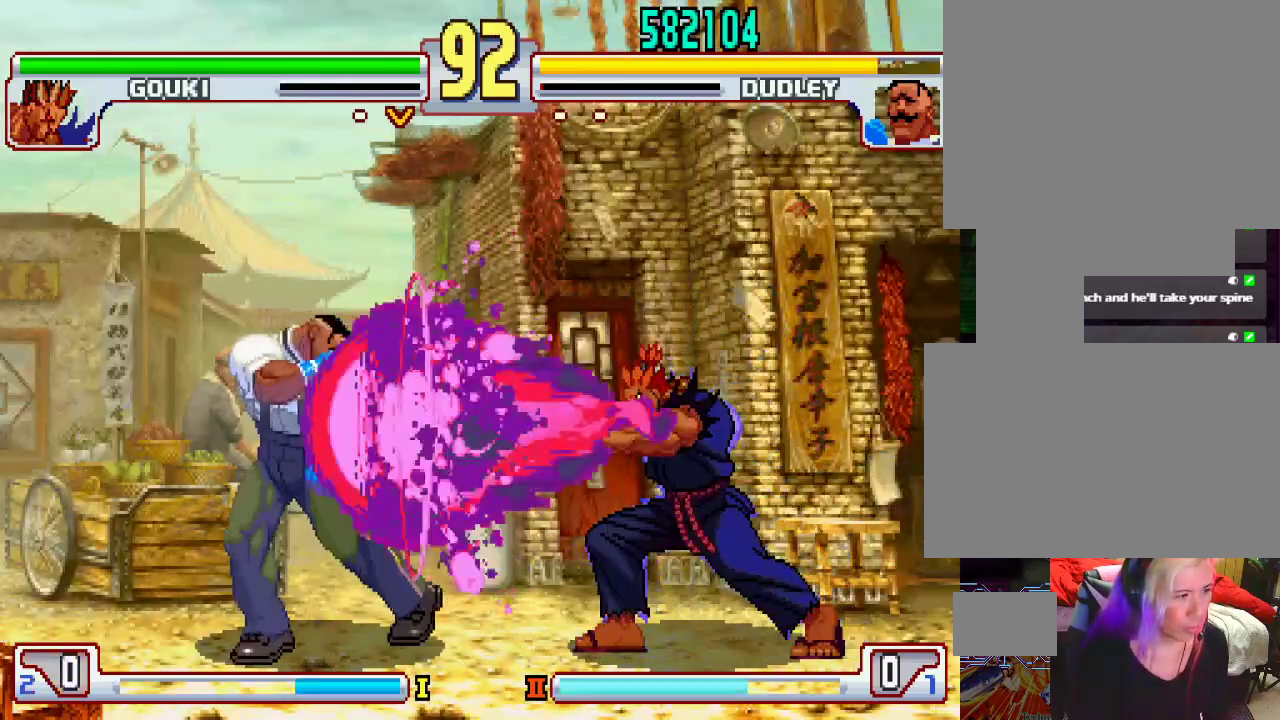
{"buttons": [], "left_stick": "center", "events": [[267, "left_stick", "down"], [350, "left_stick", "right"], [383, "TRIANGLE", "down"], [433, "left_stick", "center"], [467, "TRIANGLE", "up"]]}